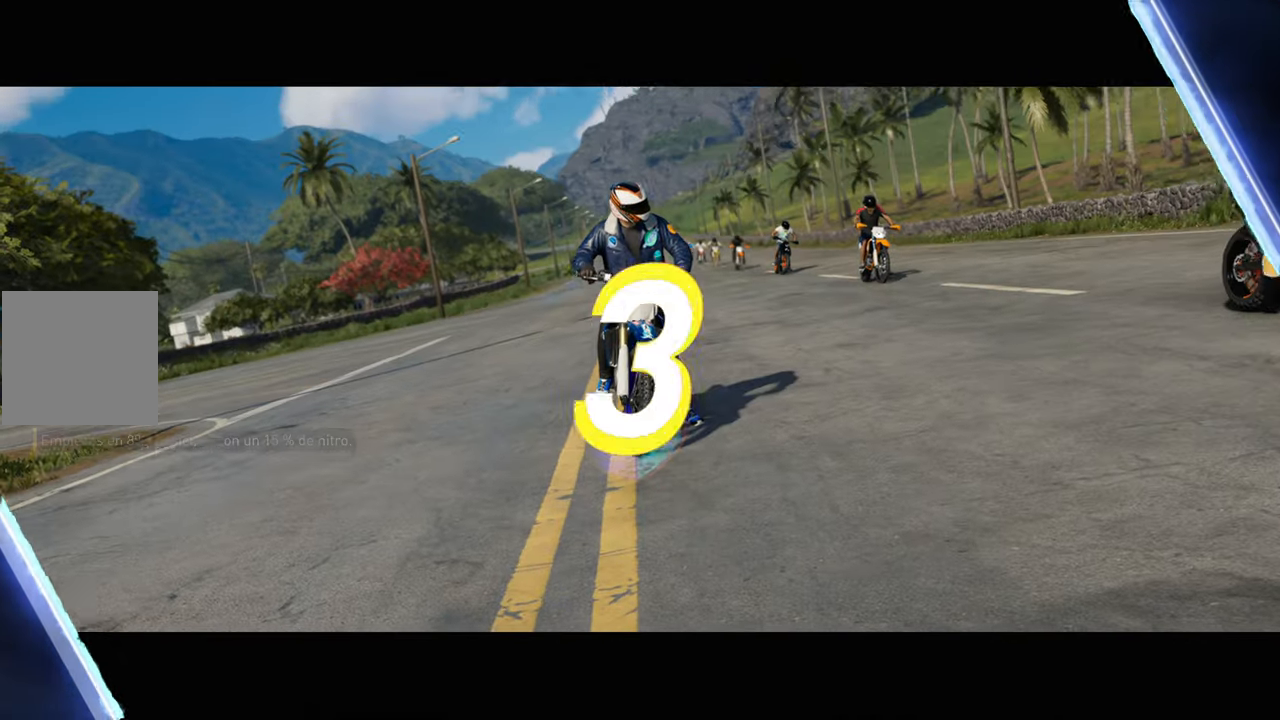
Gameplay with a controller (Xbox layout); each line is a JSON object with the inputs held at the frame after it. "events" lists button and stick changes between this image and that frame as [ms after this image, input, new state], when the widget could be followed in between.
{"buttons": [], "left_stick": "center", "right_stick": "center", "events": []}
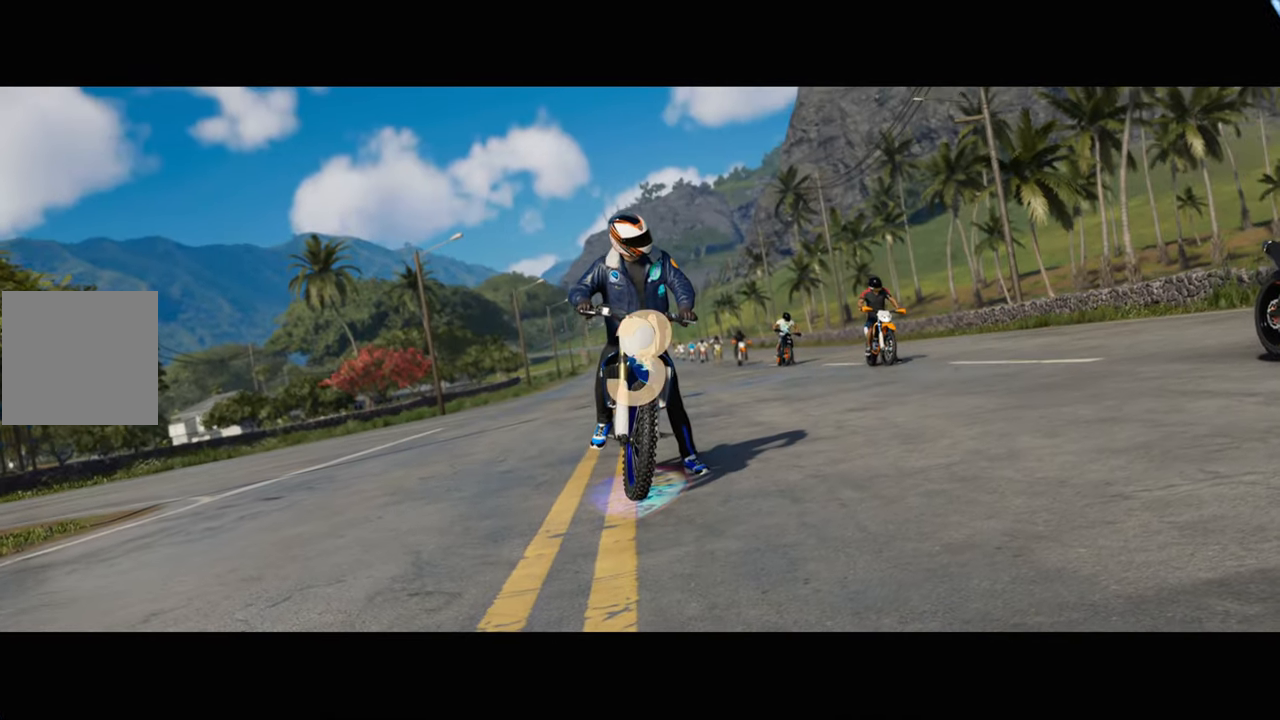
{"buttons": [], "left_stick": "center", "right_stick": "center", "events": []}
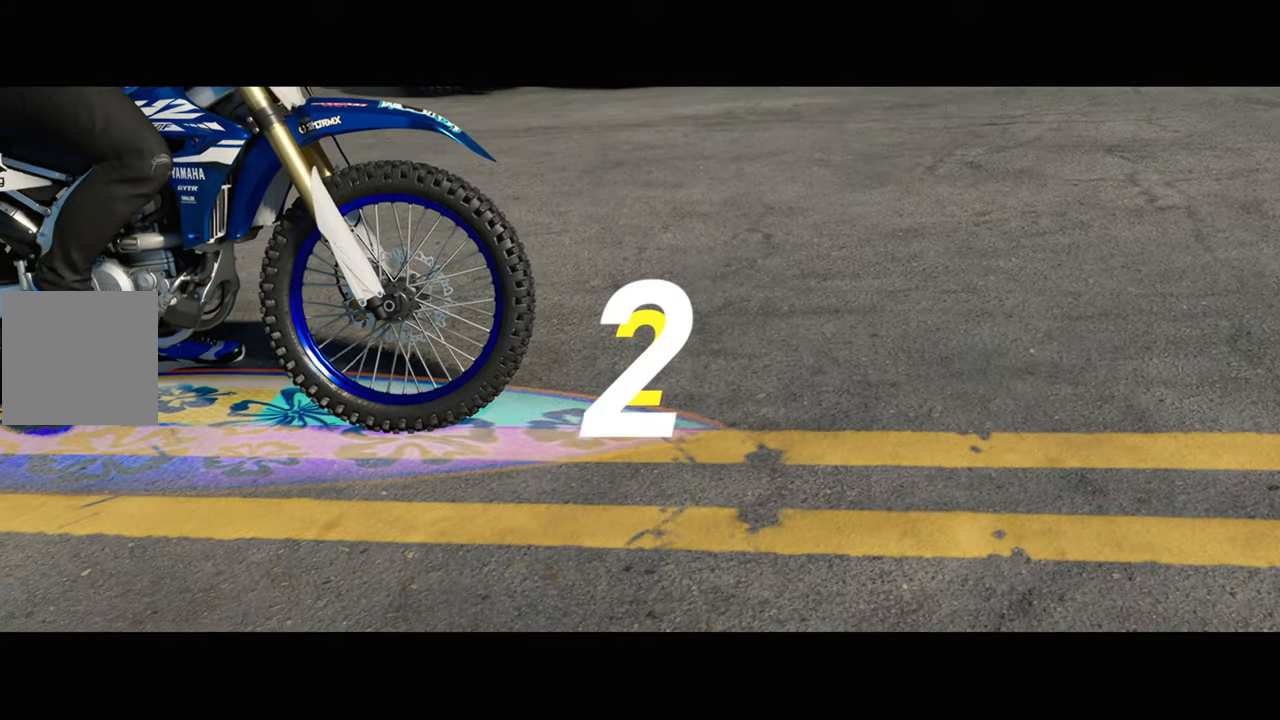
{"buttons": [], "left_stick": "center", "right_stick": "center", "events": []}
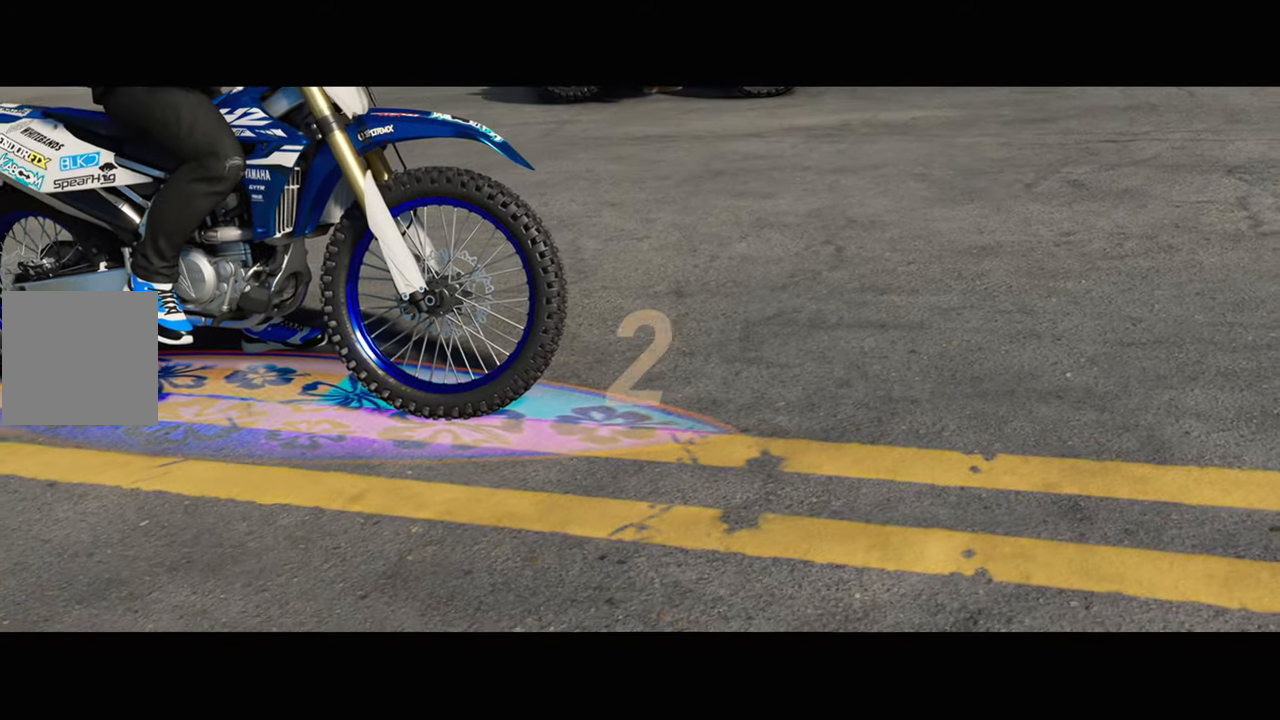
{"buttons": [], "left_stick": "center", "right_stick": "center", "events": []}
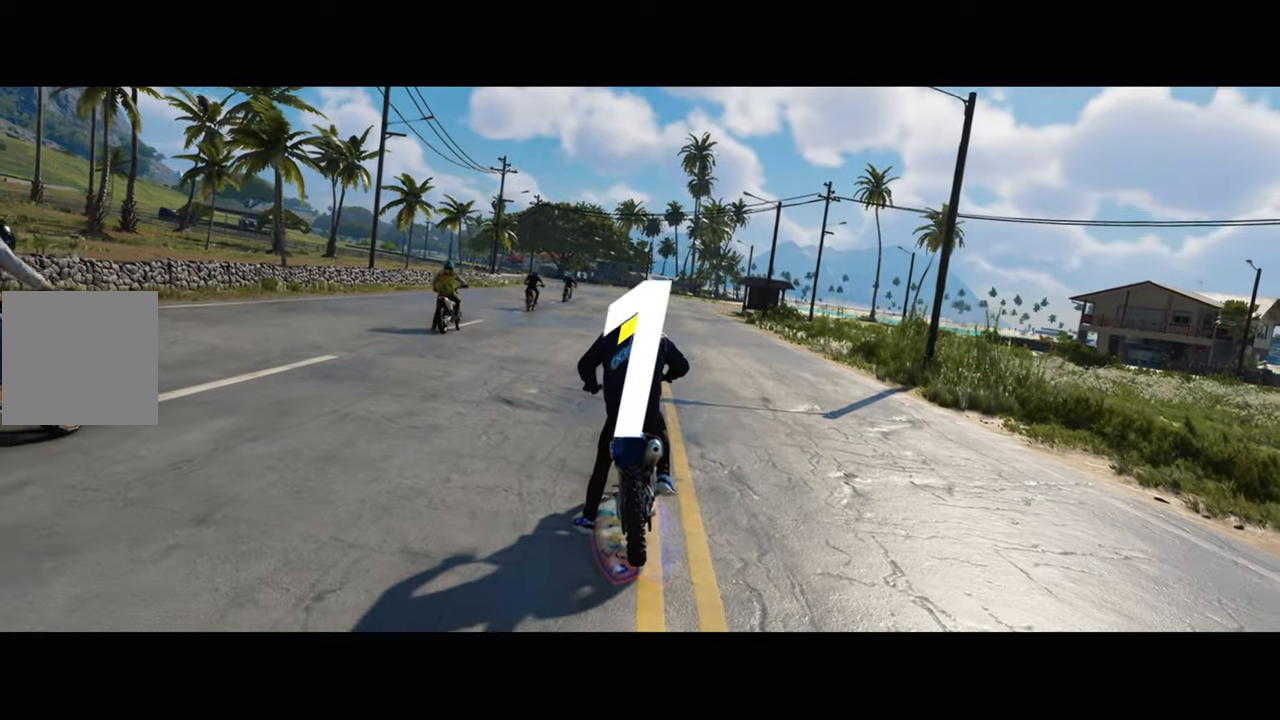
{"buttons": [], "left_stick": "center", "right_stick": "center", "events": []}
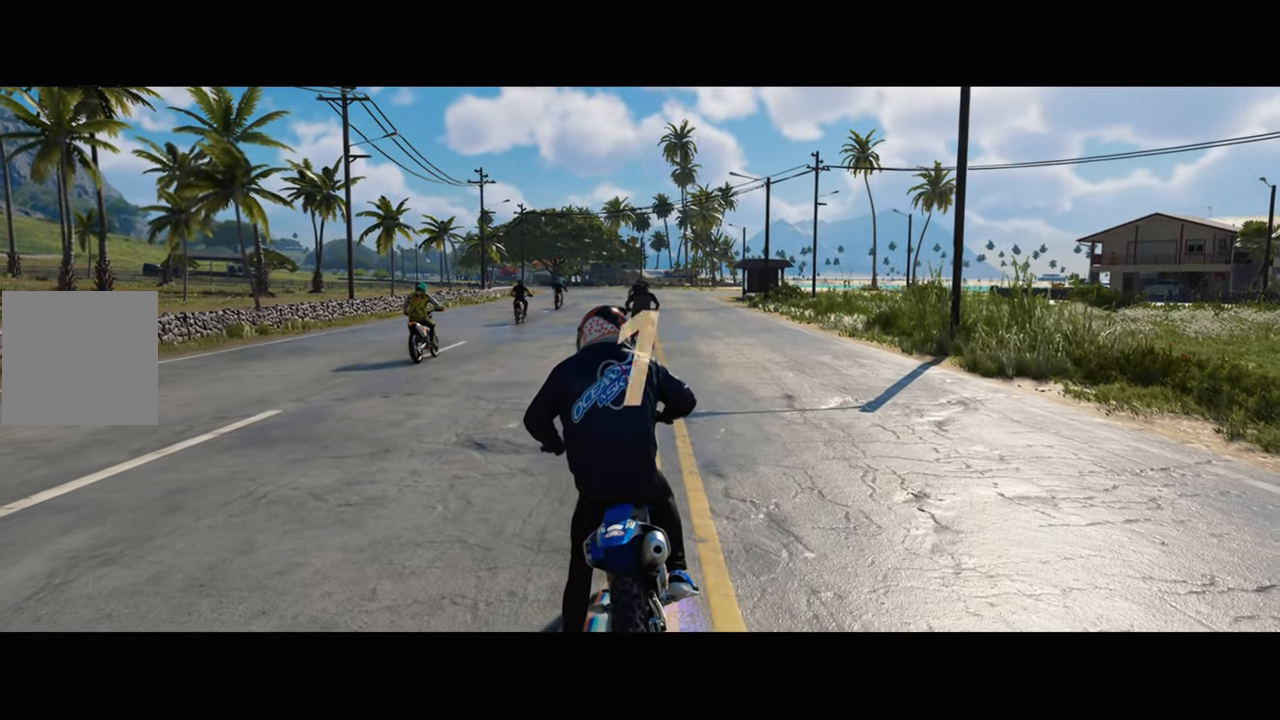
{"buttons": ["R2"], "left_stick": "center", "right_stick": "center", "events": [[133, "R2", "down"]]}
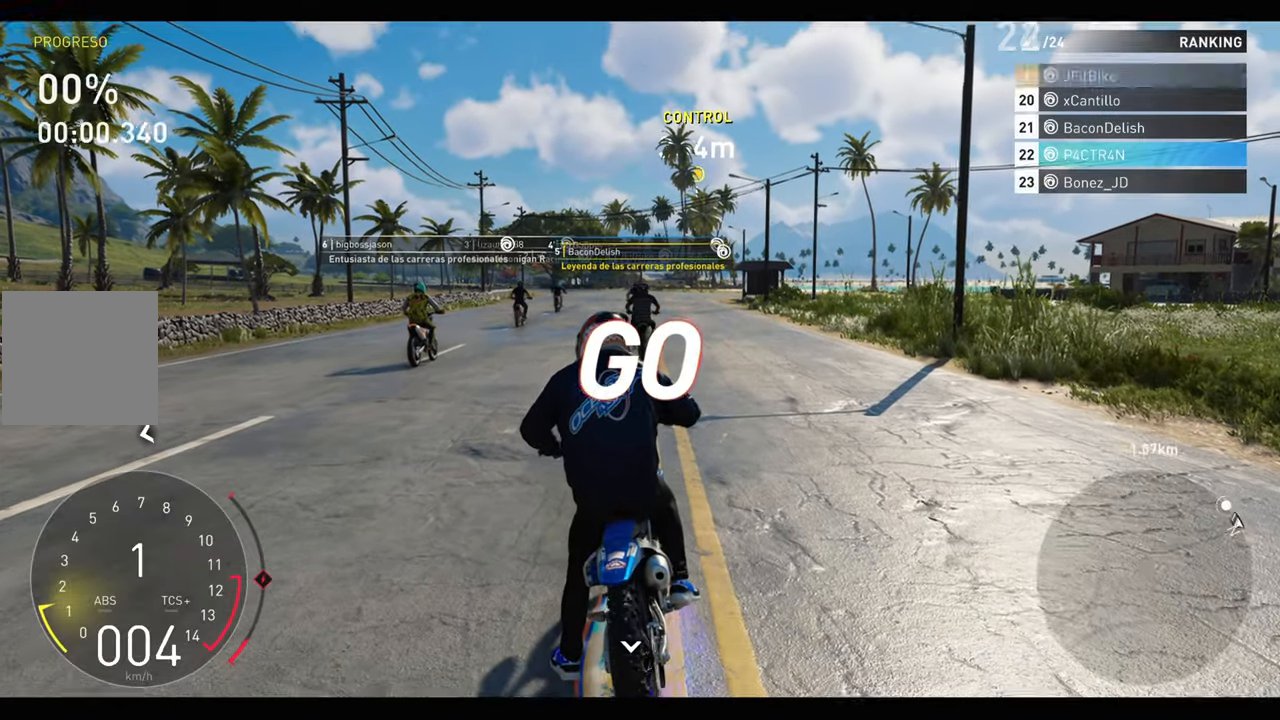
{"buttons": ["R2"], "left_stick": "center", "right_stick": "center", "events": []}
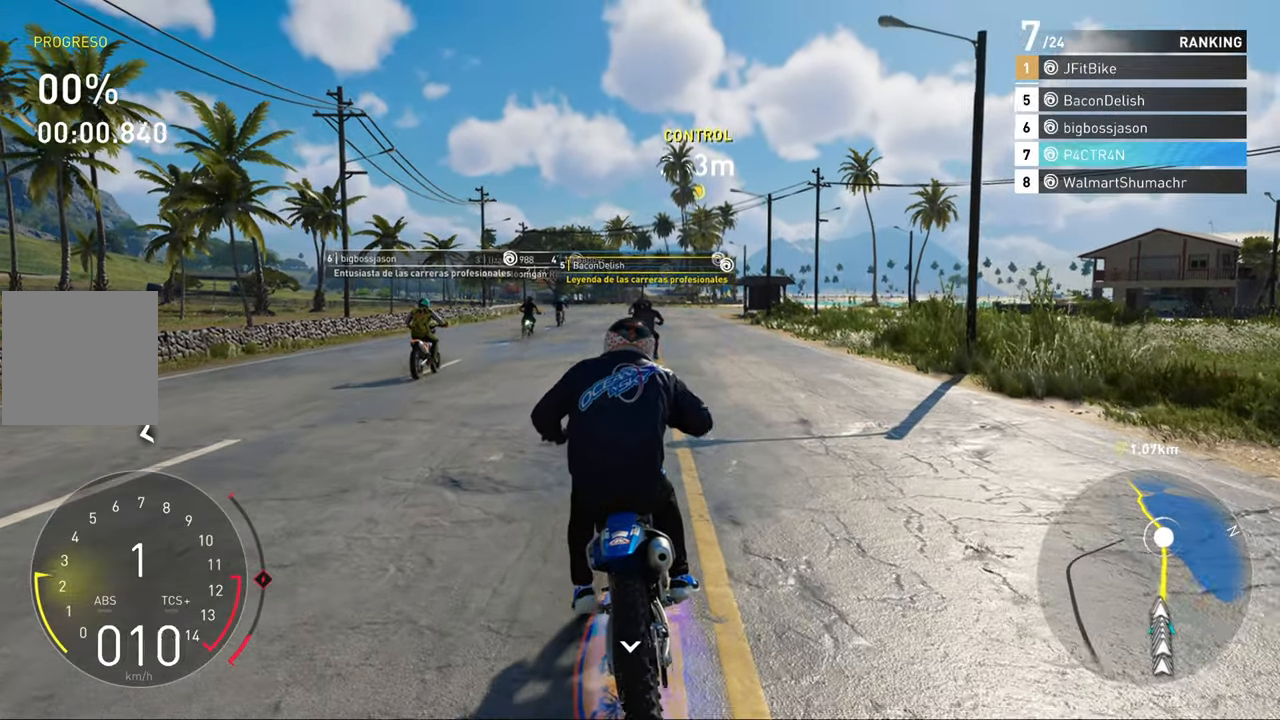
{"buttons": ["R2"], "left_stick": "center", "right_stick": "center", "events": []}
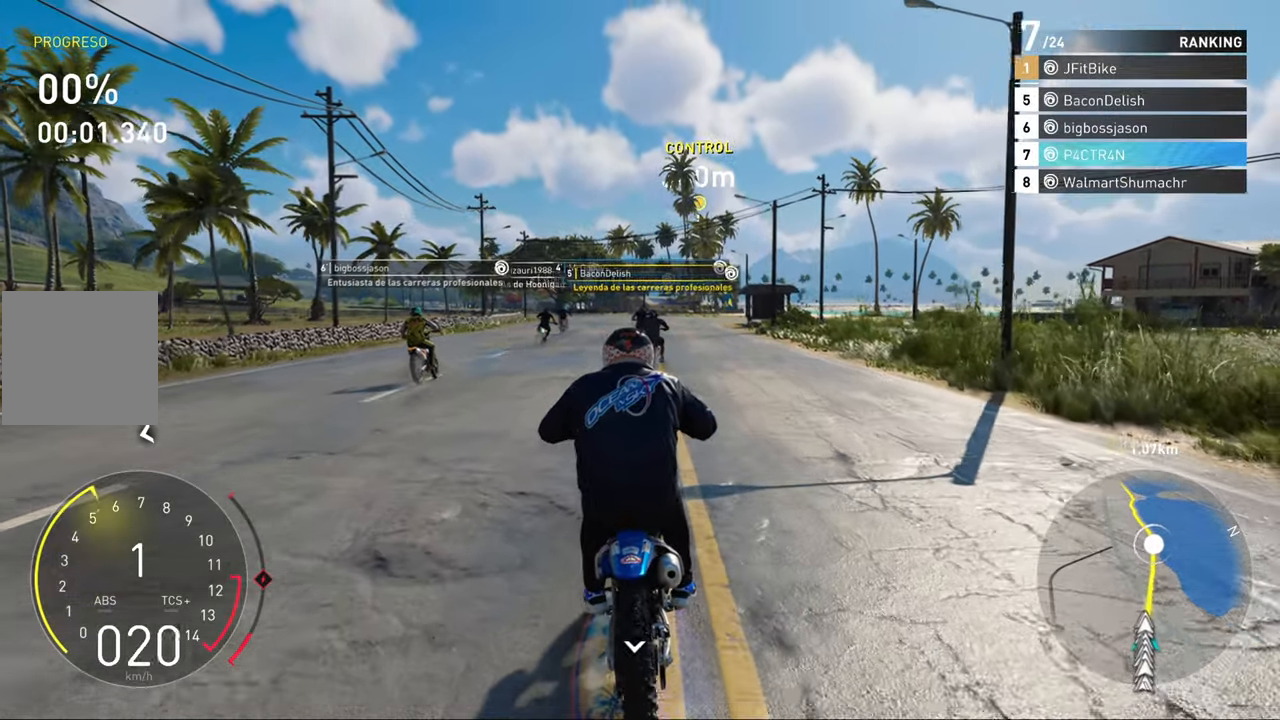
{"buttons": ["R2"], "left_stick": "up", "right_stick": "center", "events": [[317, "left_stick", "up"]]}
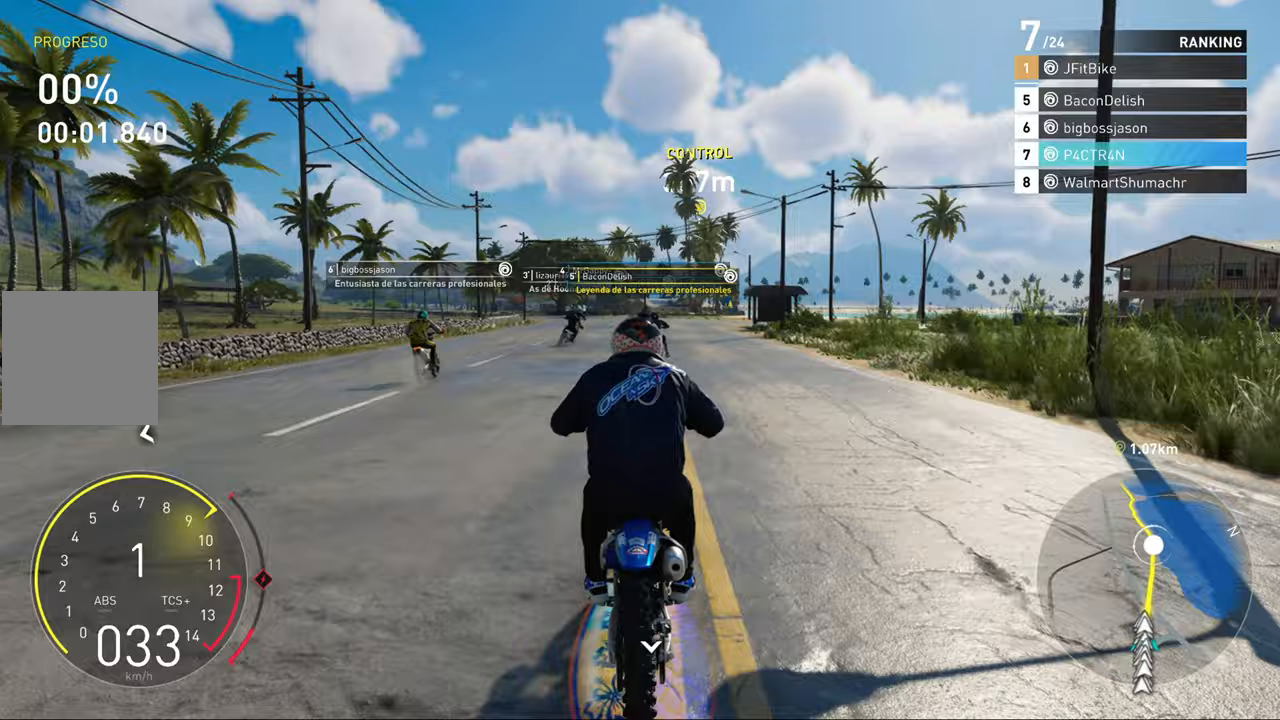
{"buttons": ["R2"], "left_stick": "up-right", "right_stick": "center", "events": [[500, "left_stick", "up-right"]]}
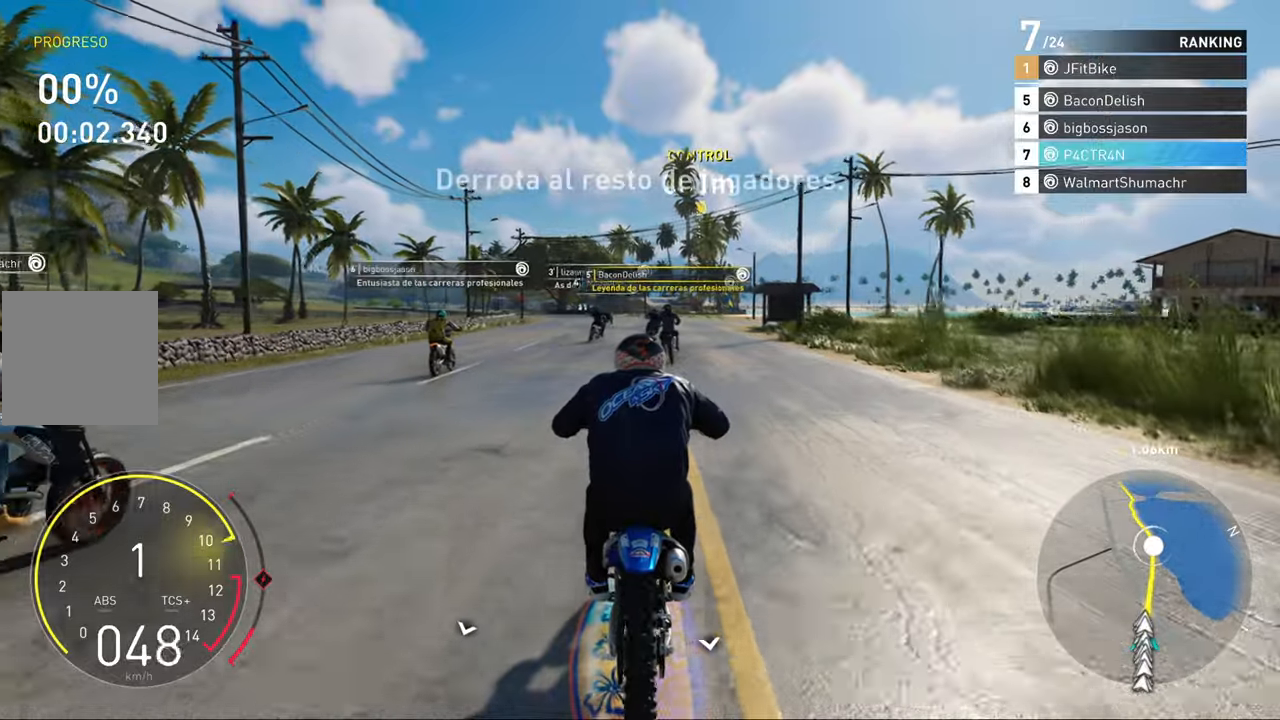
{"buttons": ["A", "R2"], "left_stick": "up", "right_stick": "center", "events": [[183, "left_stick", "up"], [283, "A", "down"]]}
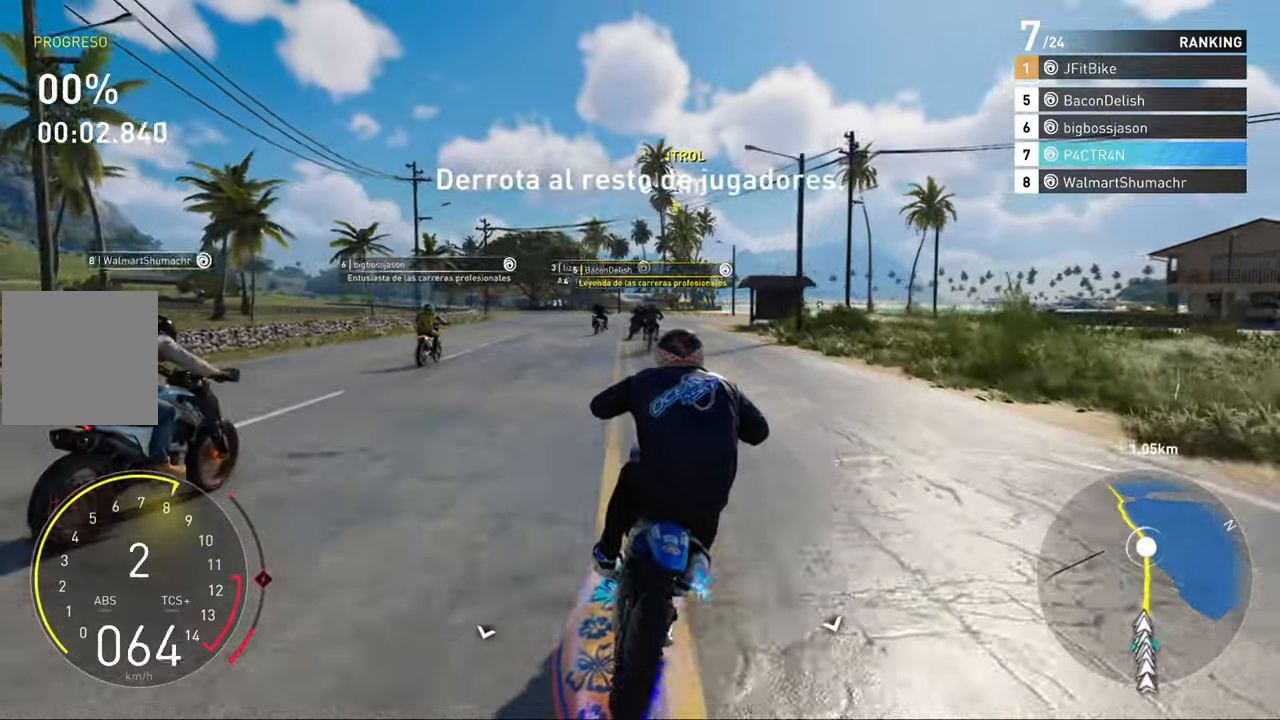
{"buttons": ["R2"], "left_stick": "up", "right_stick": "center", "events": [[433, "A", "up"]]}
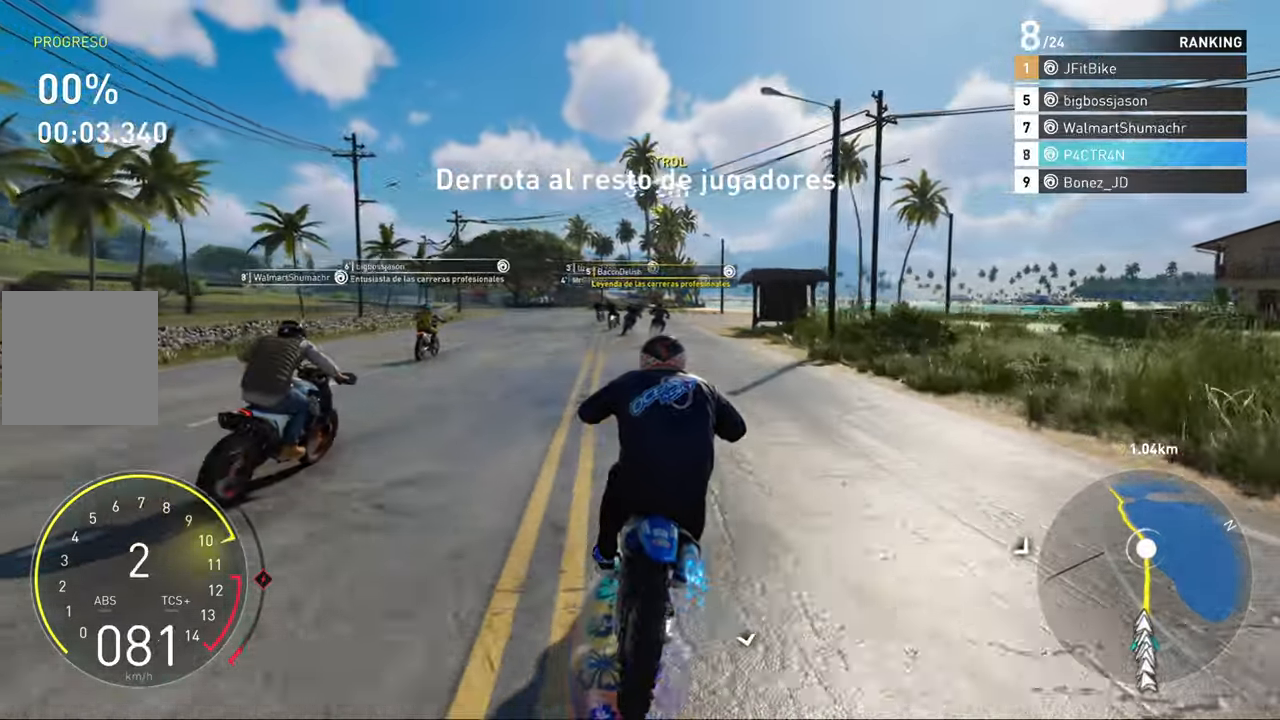
{"buttons": ["R2"], "left_stick": "center", "right_stick": "center", "events": [[450, "left_stick", "center"]]}
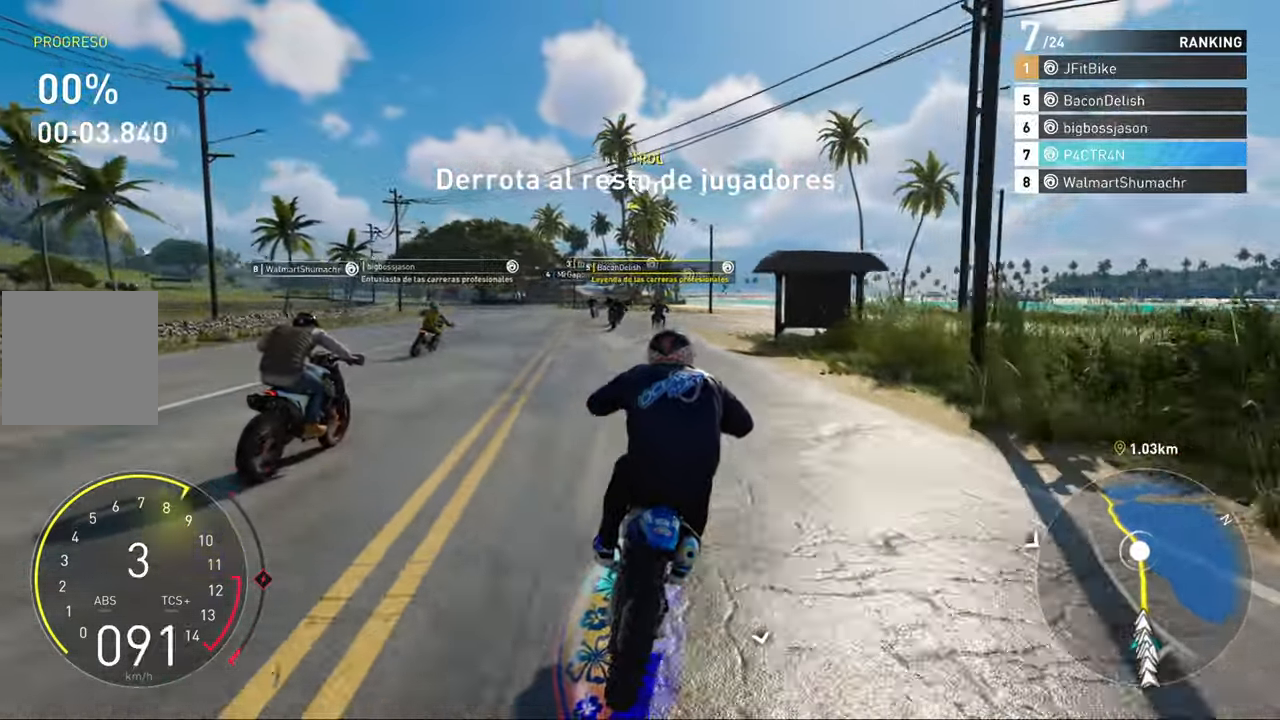
{"buttons": ["R2"], "left_stick": "up-right", "right_stick": "center", "events": [[150, "left_stick", "up"], [433, "left_stick", "up-right"]]}
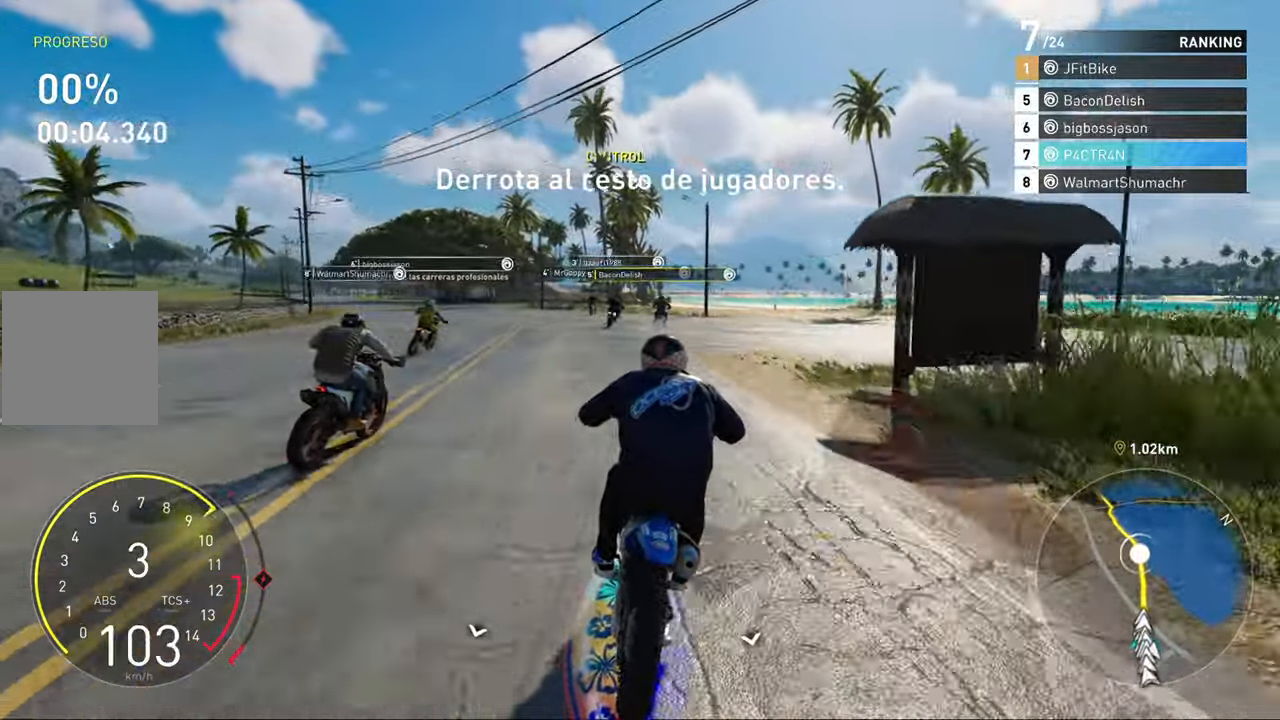
{"buttons": ["R2"], "left_stick": "up", "right_stick": "center", "events": [[83, "left_stick", "up"]]}
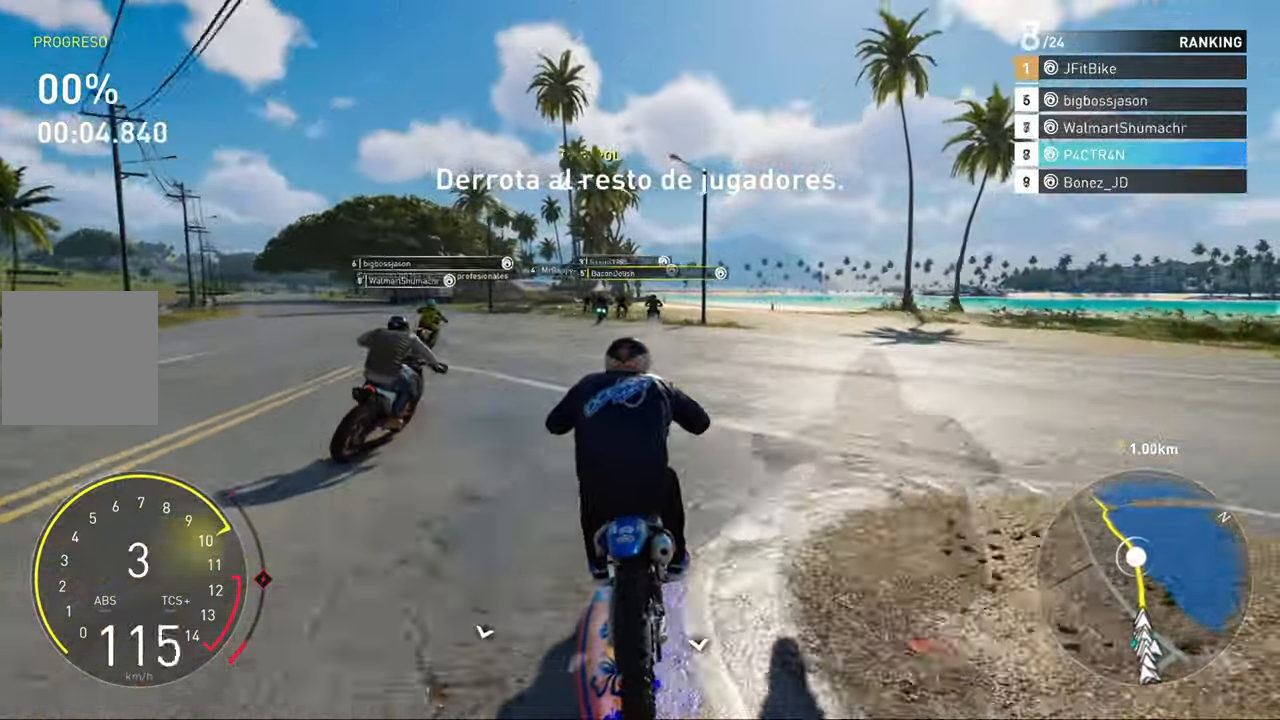
{"buttons": ["R2"], "left_stick": "up", "right_stick": "center", "events": []}
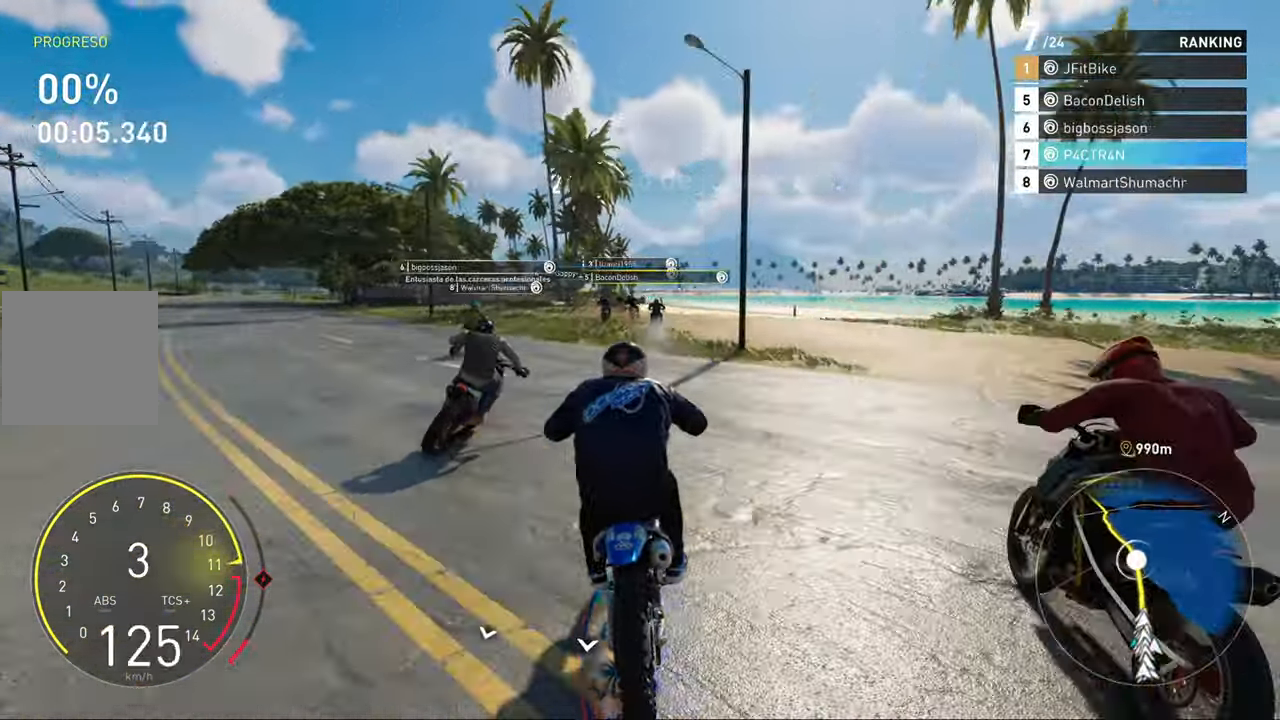
{"buttons": ["R2"], "left_stick": "up", "right_stick": "center", "events": [[250, "left_stick", "up-right"], [383, "left_stick", "up"]]}
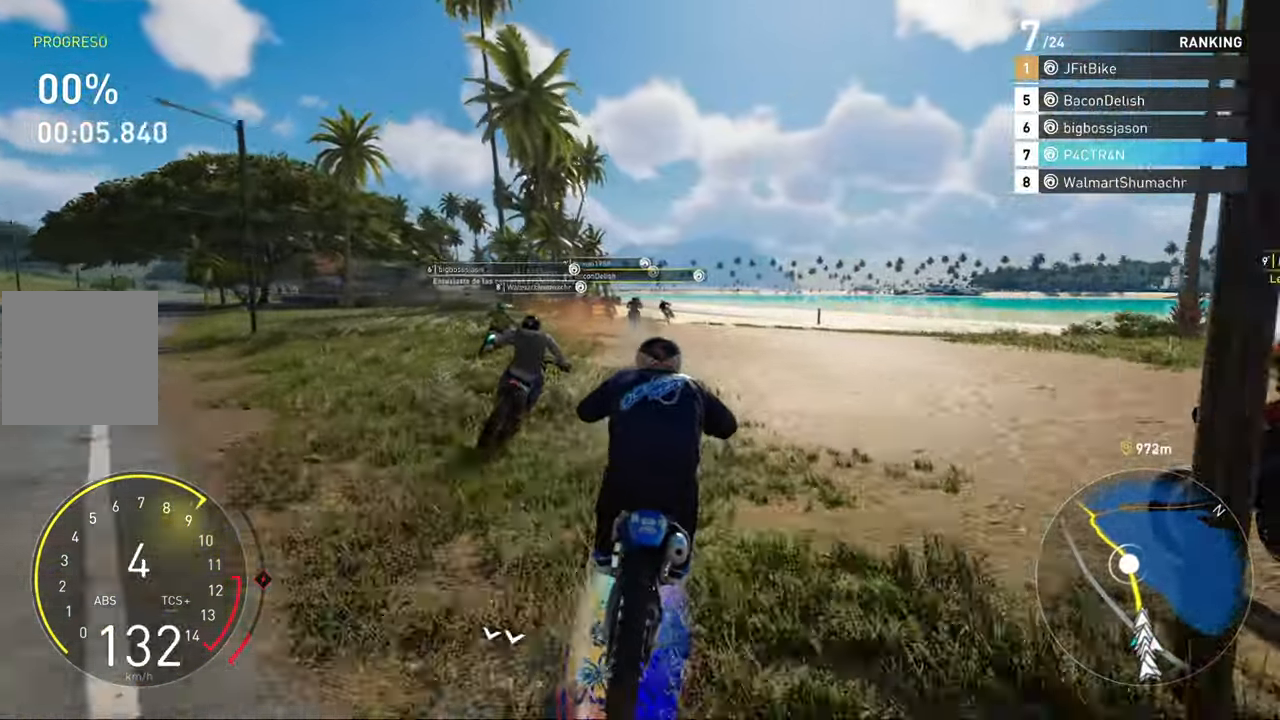
{"buttons": ["R2"], "left_stick": "up", "right_stick": "center", "events": []}
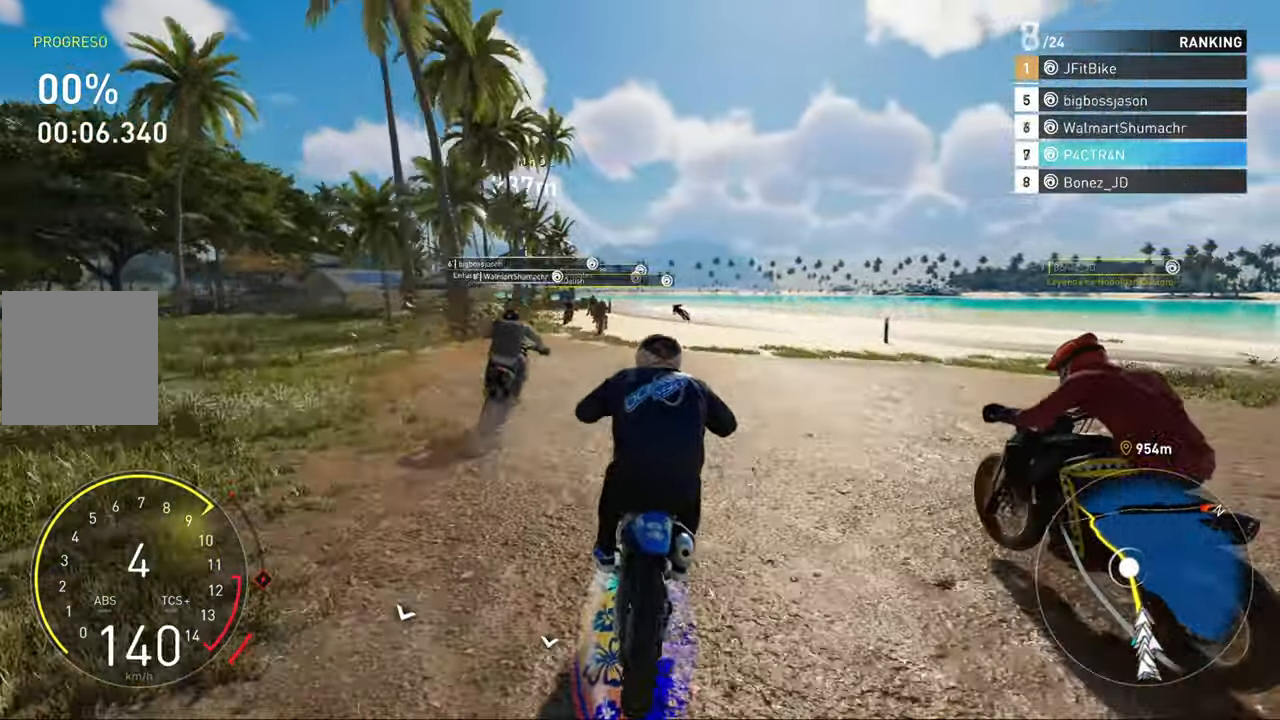
{"buttons": ["R2"], "left_stick": "up", "right_stick": "center", "events": []}
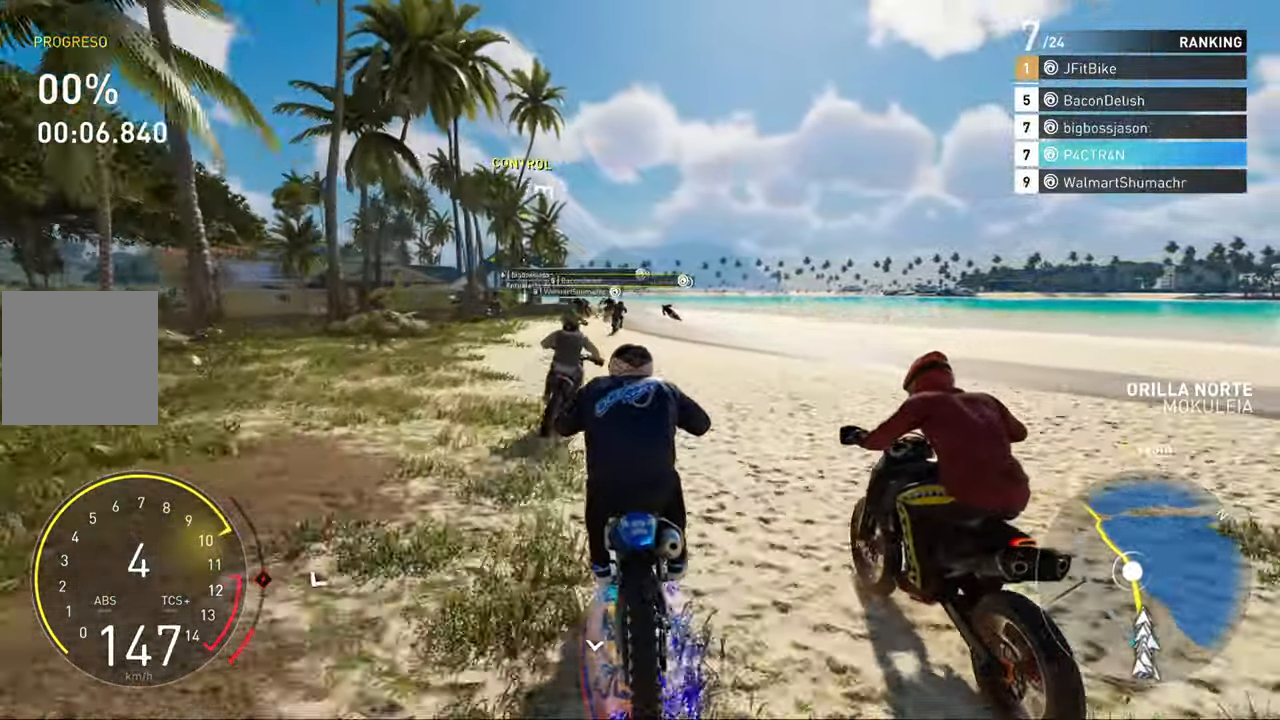
{"buttons": ["R2"], "left_stick": "up", "right_stick": "center", "events": []}
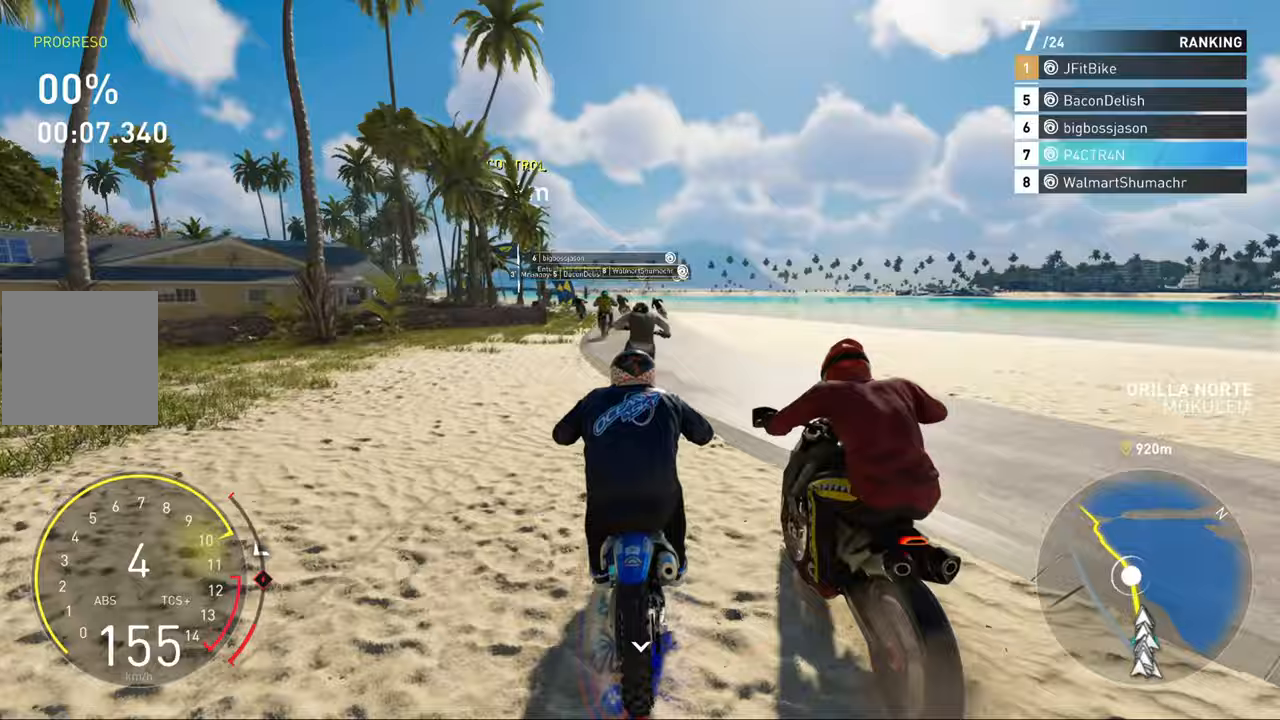
{"buttons": ["R2"], "left_stick": "up", "right_stick": "center", "events": []}
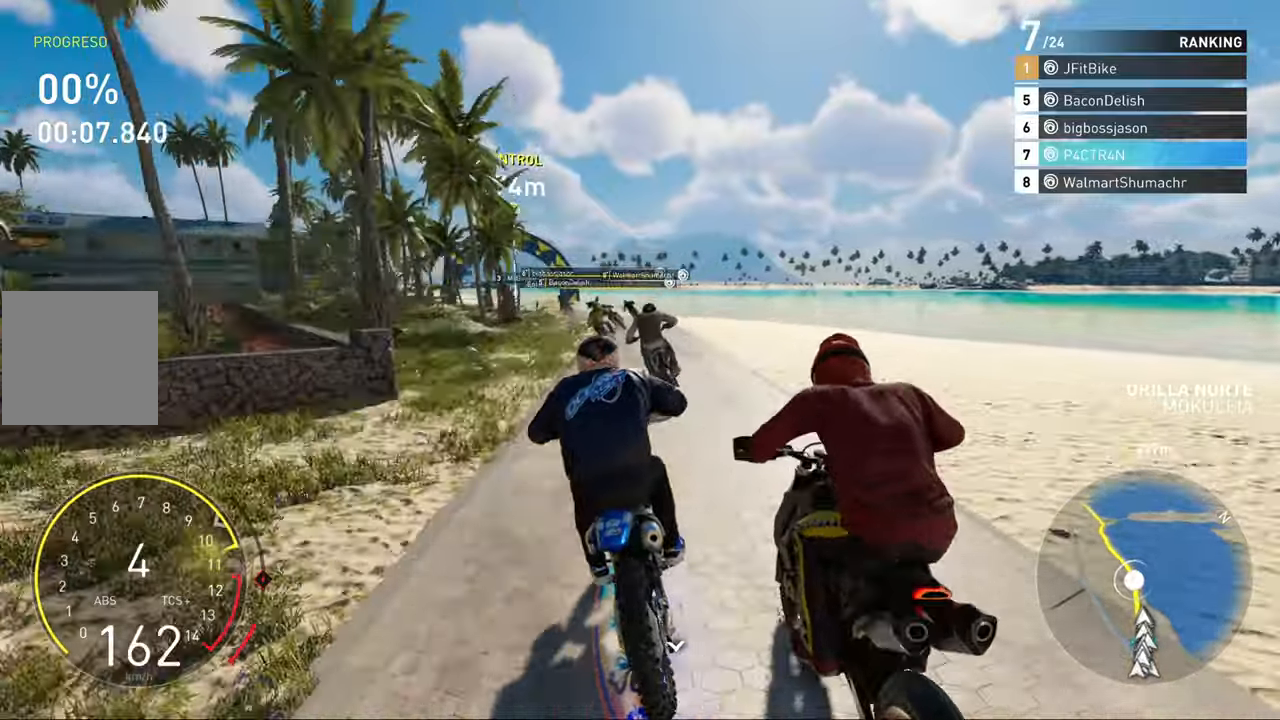
{"buttons": ["R2"], "left_stick": "up-left", "right_stick": "center", "events": [[350, "left_stick", "up-left"]]}
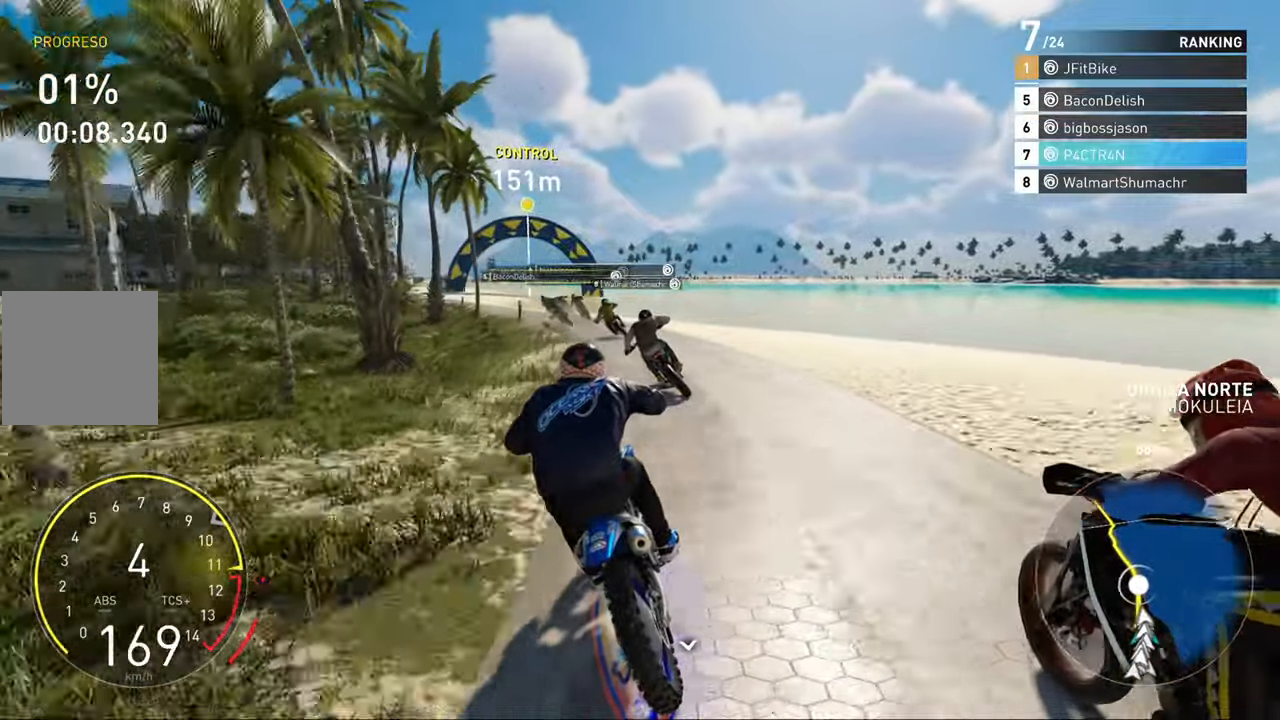
{"buttons": ["R2"], "left_stick": "up-left", "right_stick": "center", "events": []}
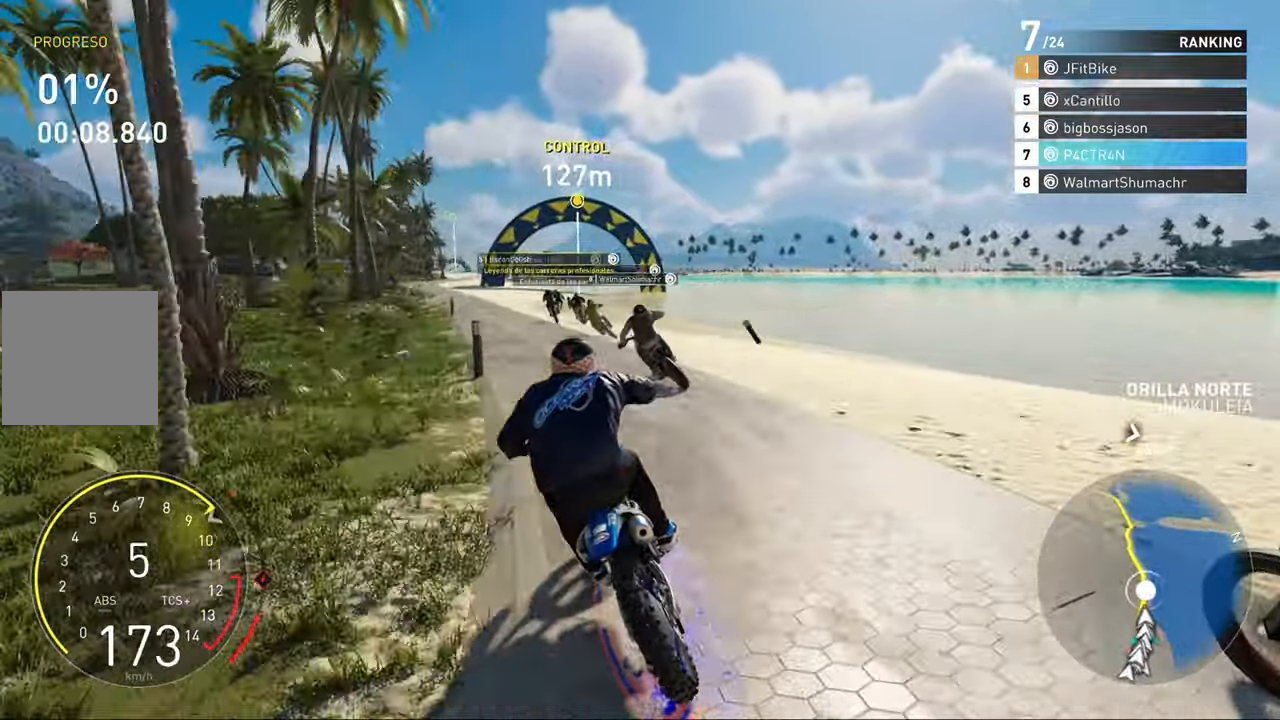
{"buttons": ["R2"], "left_stick": "up-left", "right_stick": "center", "events": []}
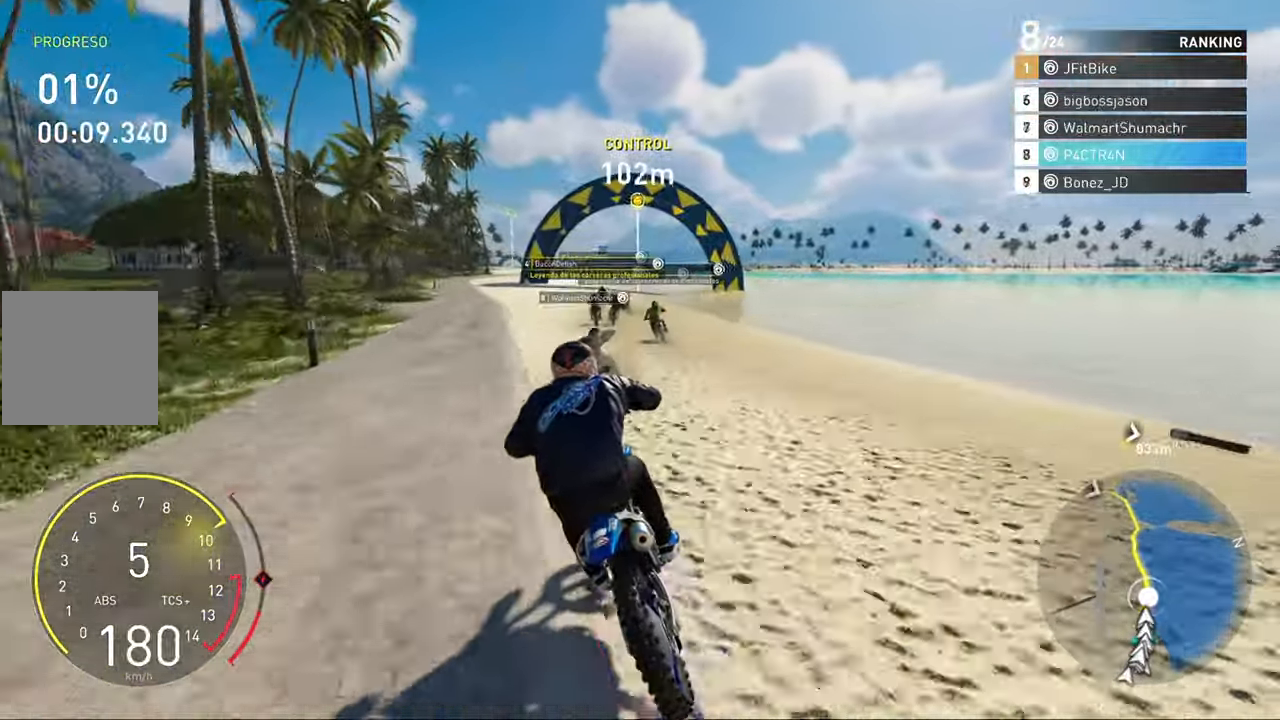
{"buttons": ["R2"], "left_stick": "up", "right_stick": "center", "events": [[117, "left_stick", "up"]]}
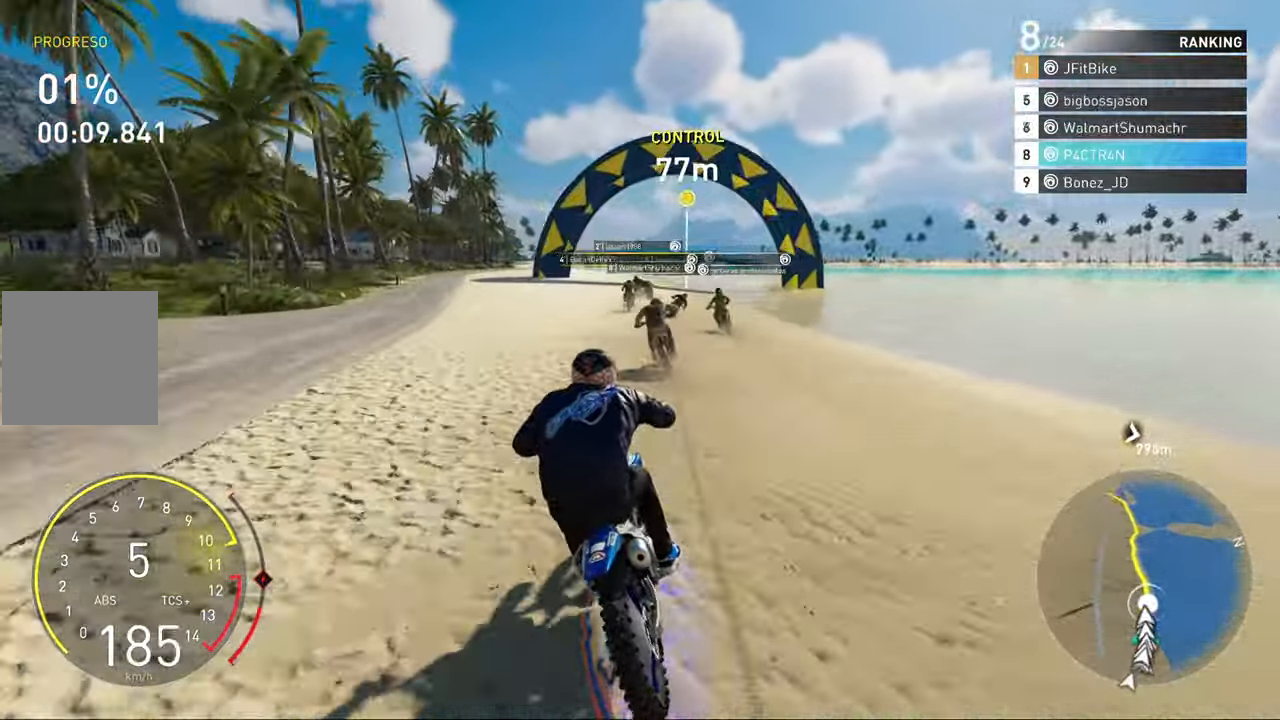
{"buttons": ["A", "R2"], "left_stick": "up", "right_stick": "center", "events": [[367, "A", "down"]]}
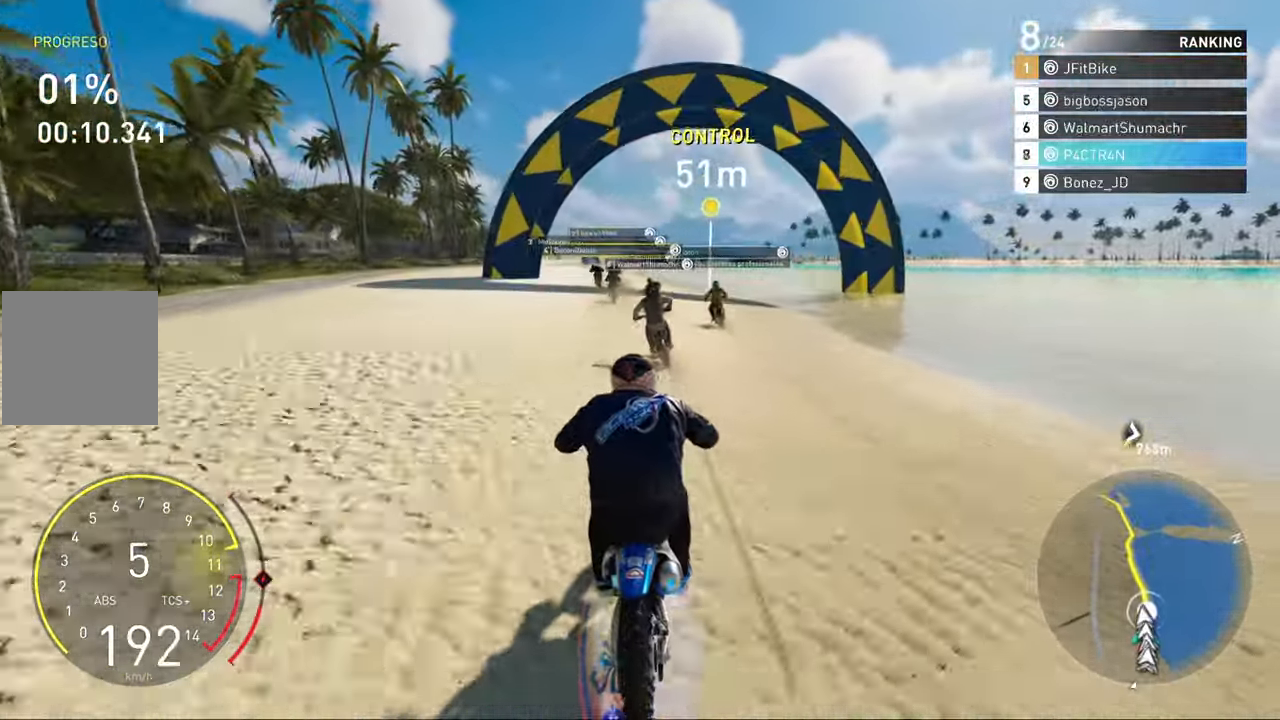
{"buttons": ["A", "R2"], "left_stick": "up-left", "right_stick": "center", "events": [[417, "left_stick", "up-left"]]}
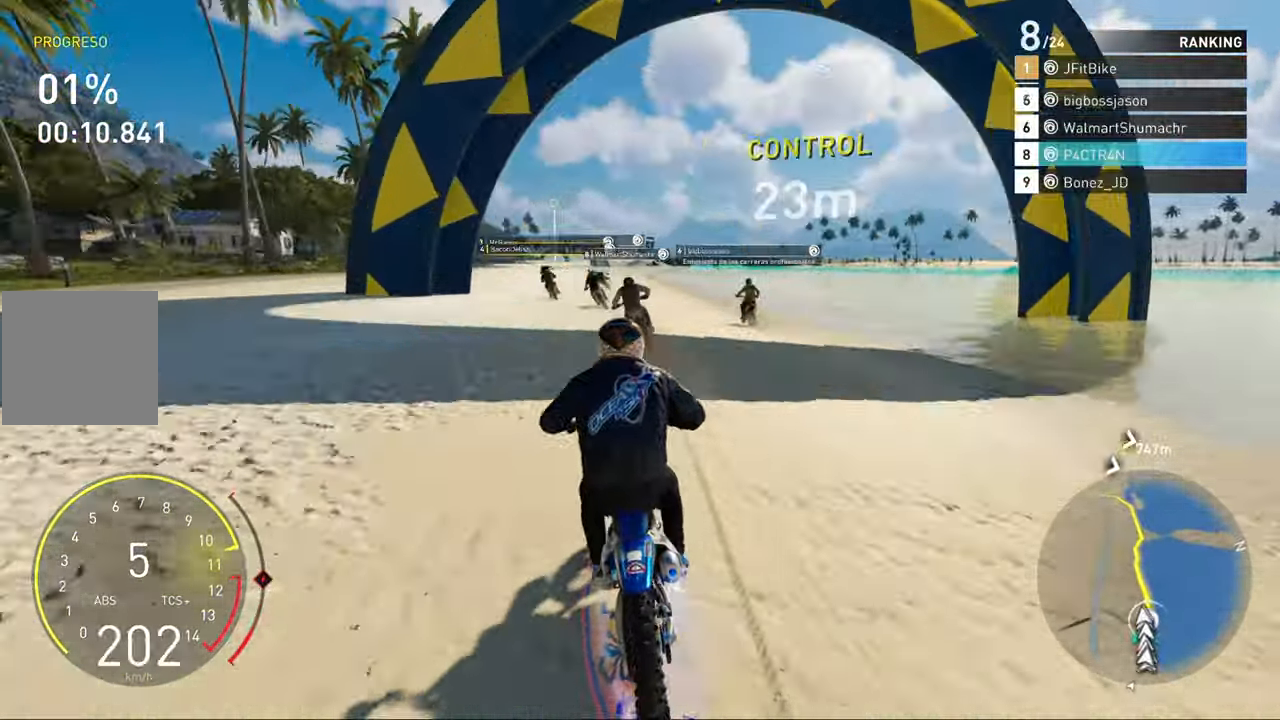
{"buttons": ["R2"], "left_stick": "up-left", "right_stick": "center", "events": [[17, "A", "up"], [133, "left_stick", "up"], [450, "left_stick", "up-left"]]}
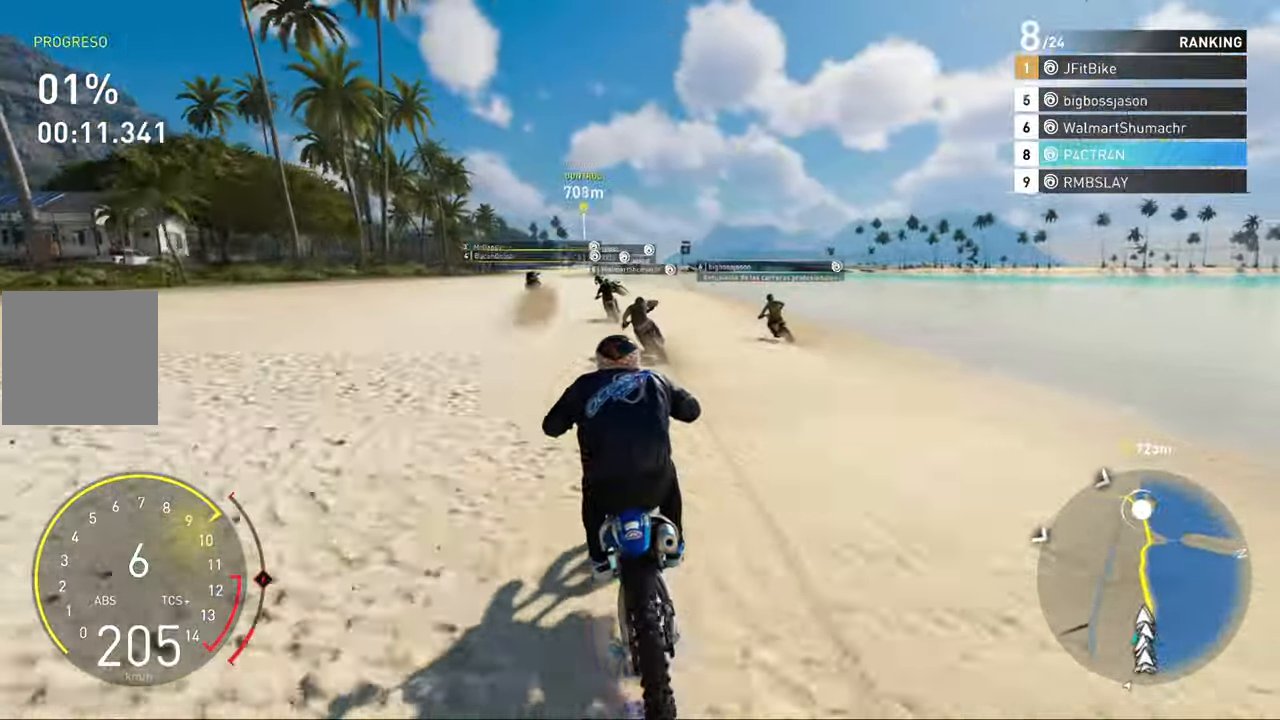
{"buttons": ["R2"], "left_stick": "up", "right_stick": "center", "events": [[100, "left_stick", "up"]]}
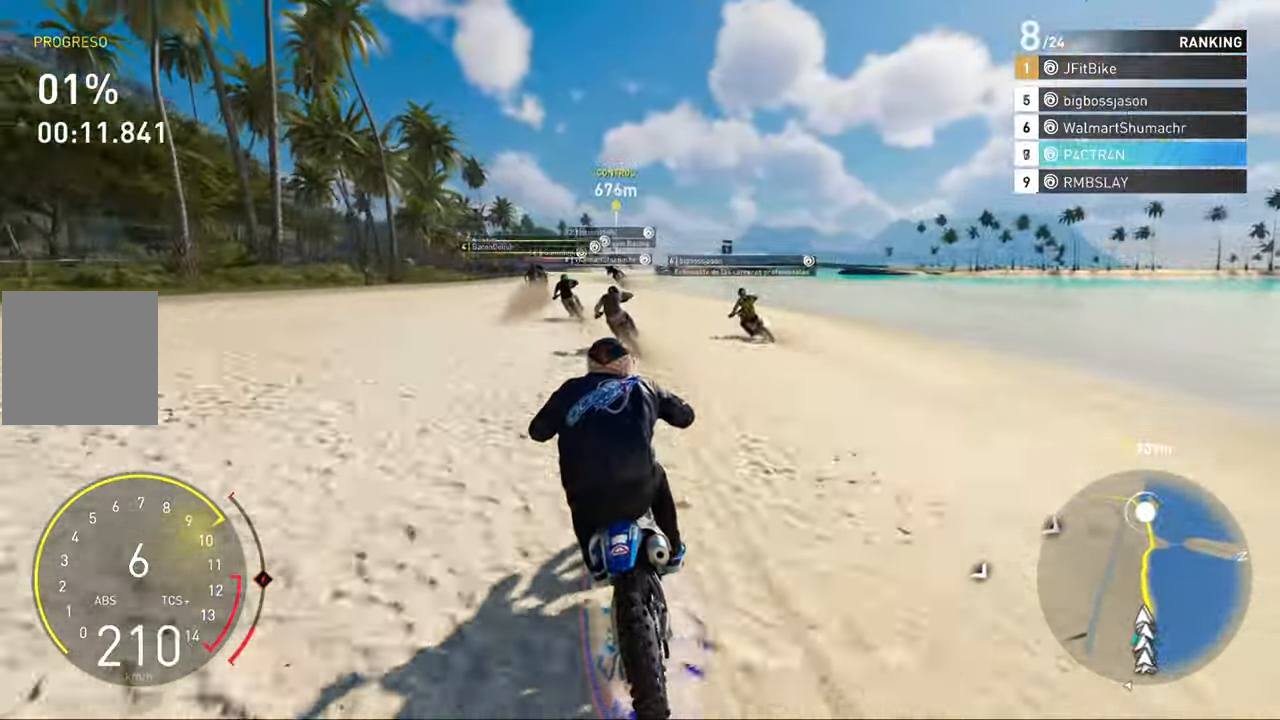
{"buttons": ["R2"], "left_stick": "up", "right_stick": "center", "events": []}